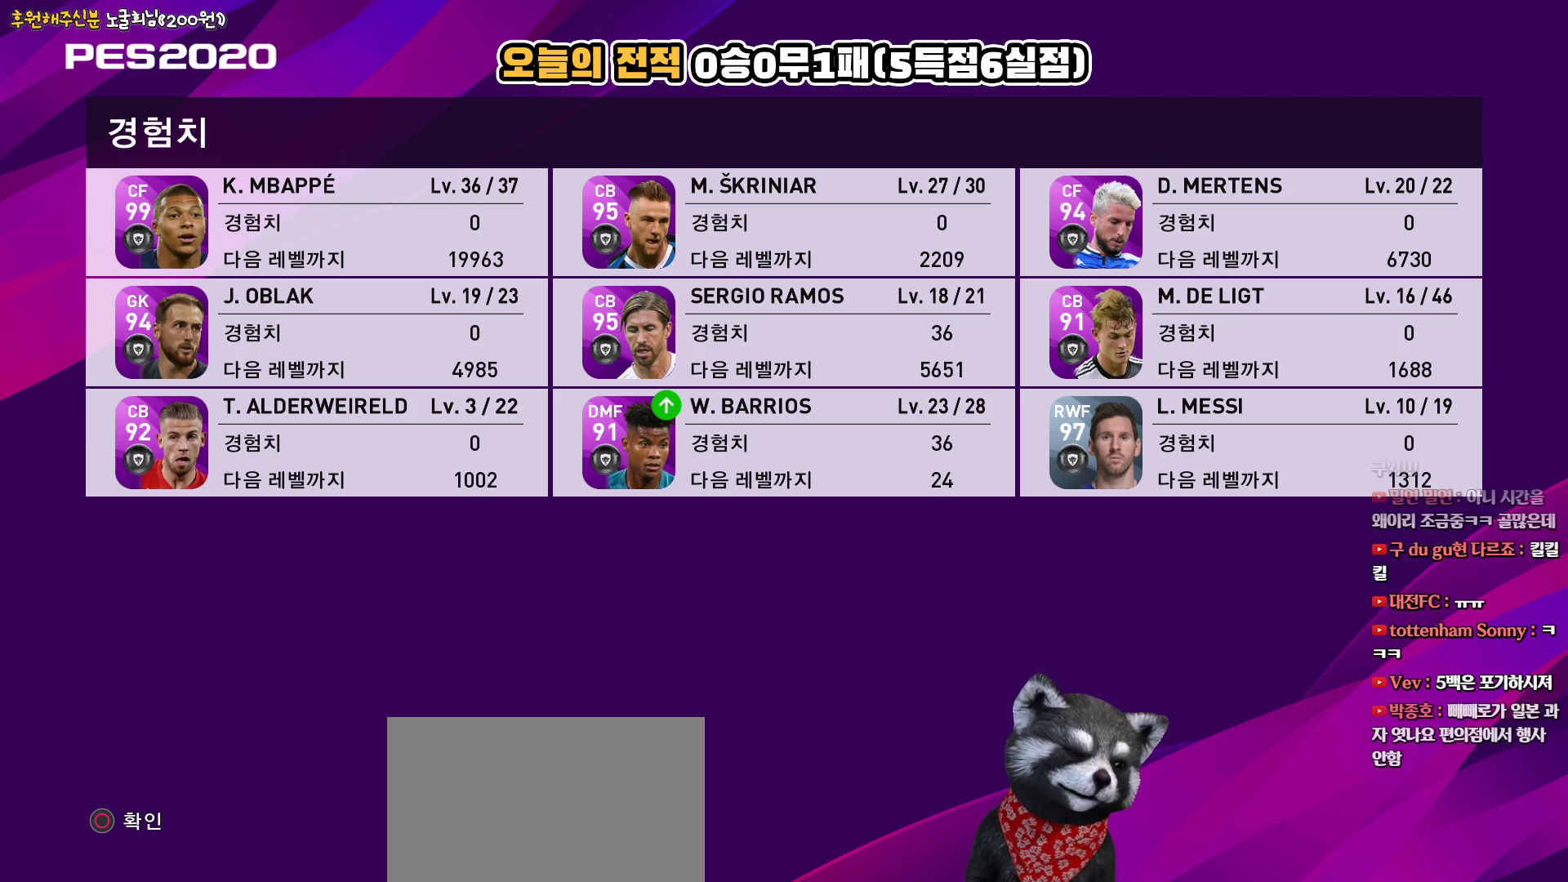
Gameplay with a controller (PlayStation layout); each line is a JSON object with the inputs held at the frame after it. "events" lists button and stick changes between this image and that frame as [ms after this image, input, new state], when the widget could be followed in between. Not read: R1.
{"buttons": ["CIRCLE"], "left_stick": "center", "right_stick": "center", "events": [[433, "CIRCLE", "down"]]}
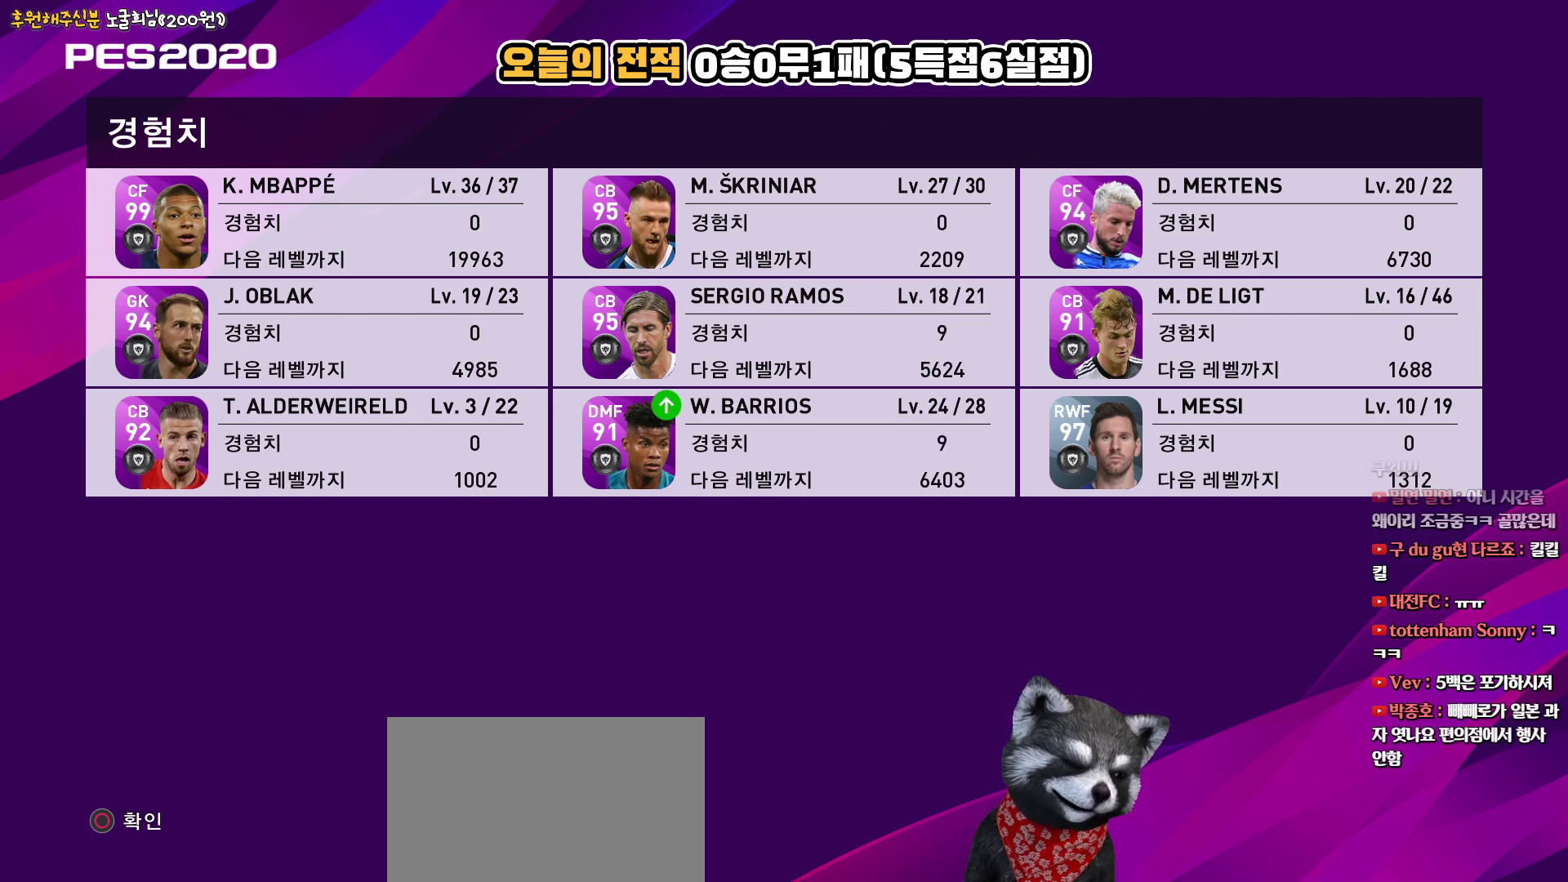
{"buttons": [], "left_stick": "center", "right_stick": "center", "events": [[50, "CIRCLE", "up"]]}
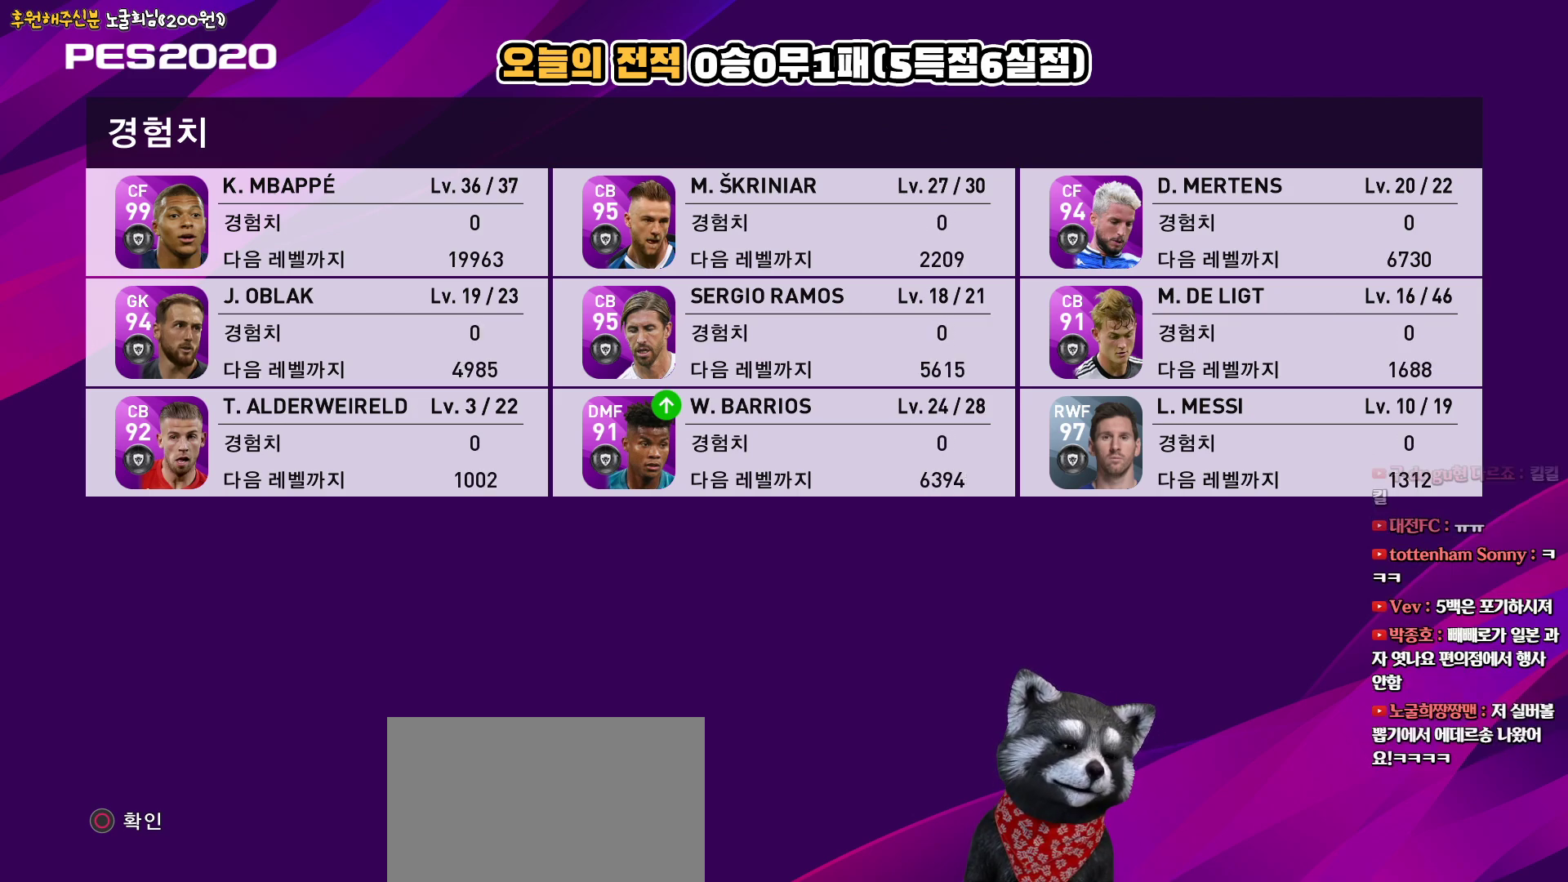
{"buttons": [], "left_stick": "center", "right_stick": "center", "events": [[217, "CIRCLE", "down"], [367, "CIRCLE", "up"]]}
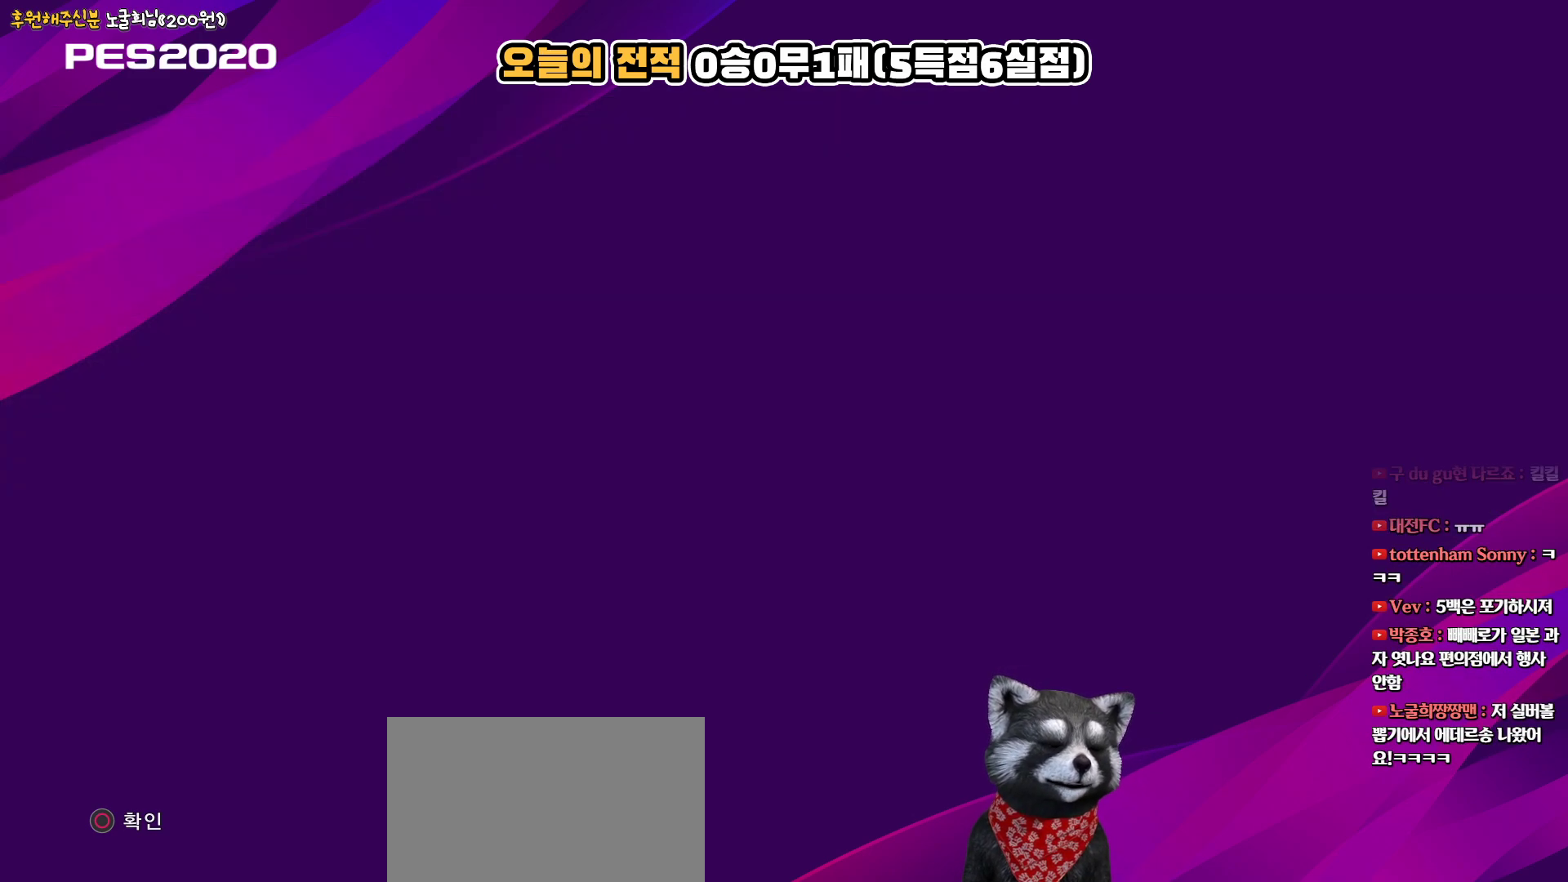
{"buttons": [], "left_stick": "center", "right_stick": "center", "events": []}
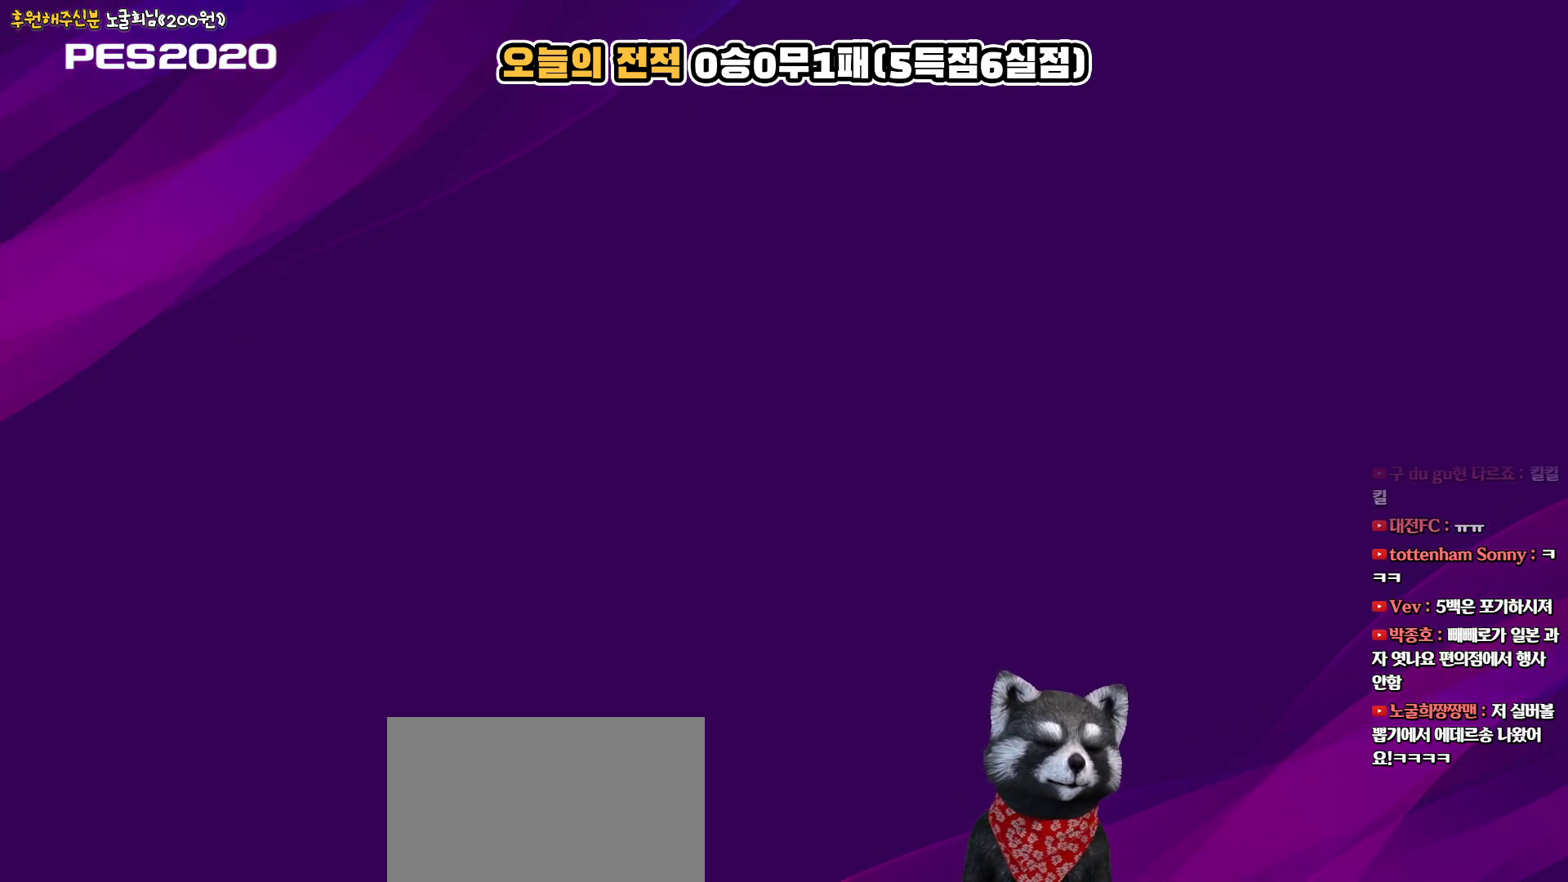
{"buttons": [], "left_stick": "center", "right_stick": "center", "events": []}
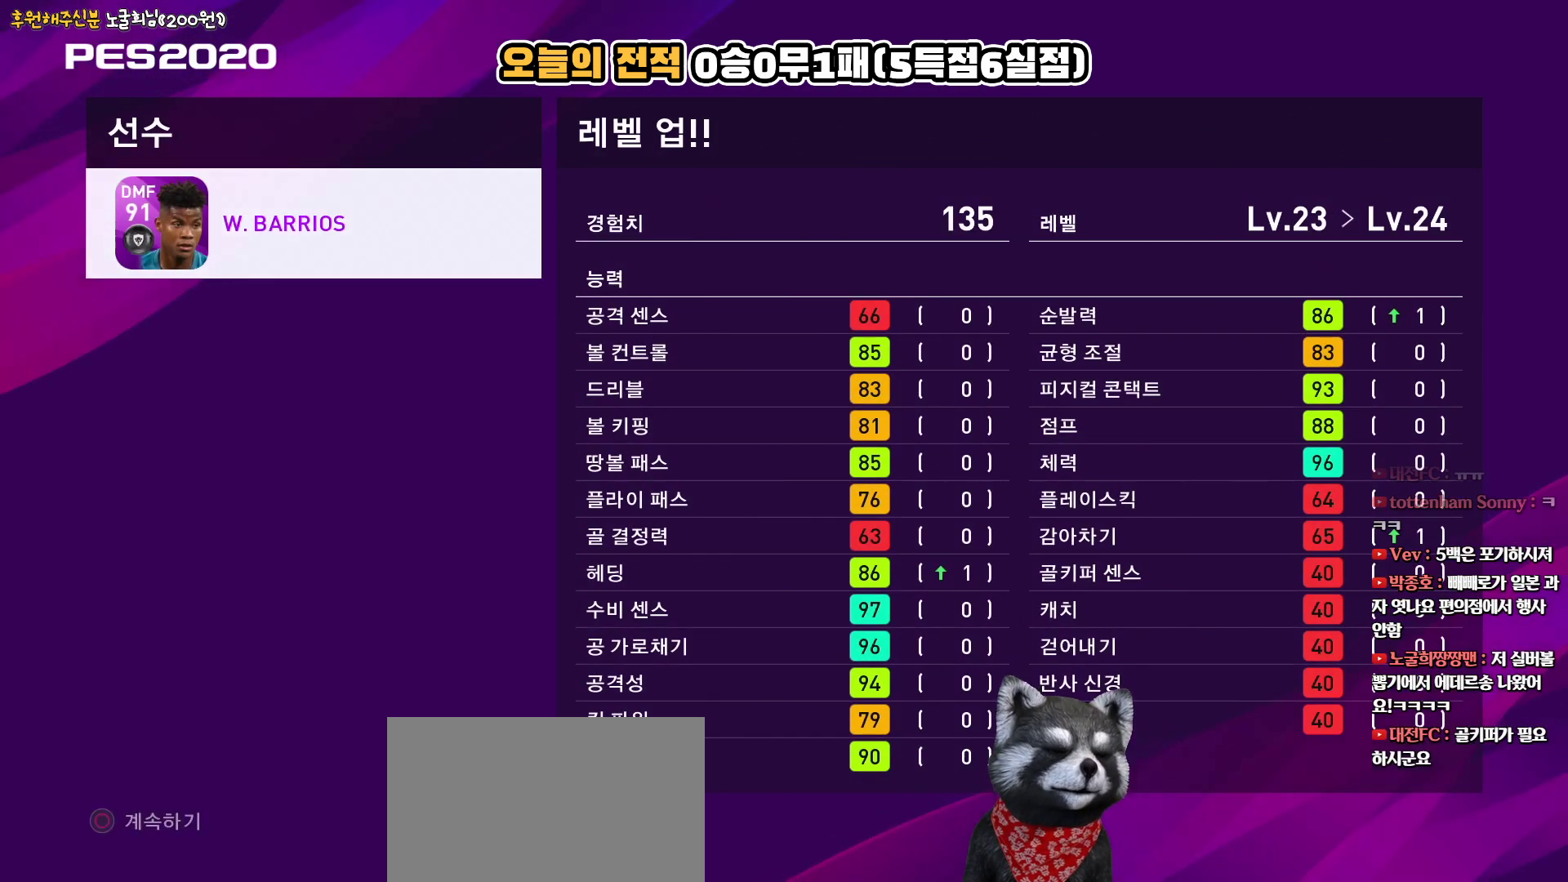
{"buttons": [], "left_stick": "center", "right_stick": "center", "events": [[183, "CIRCLE", "down"], [317, "CIRCLE", "up"]]}
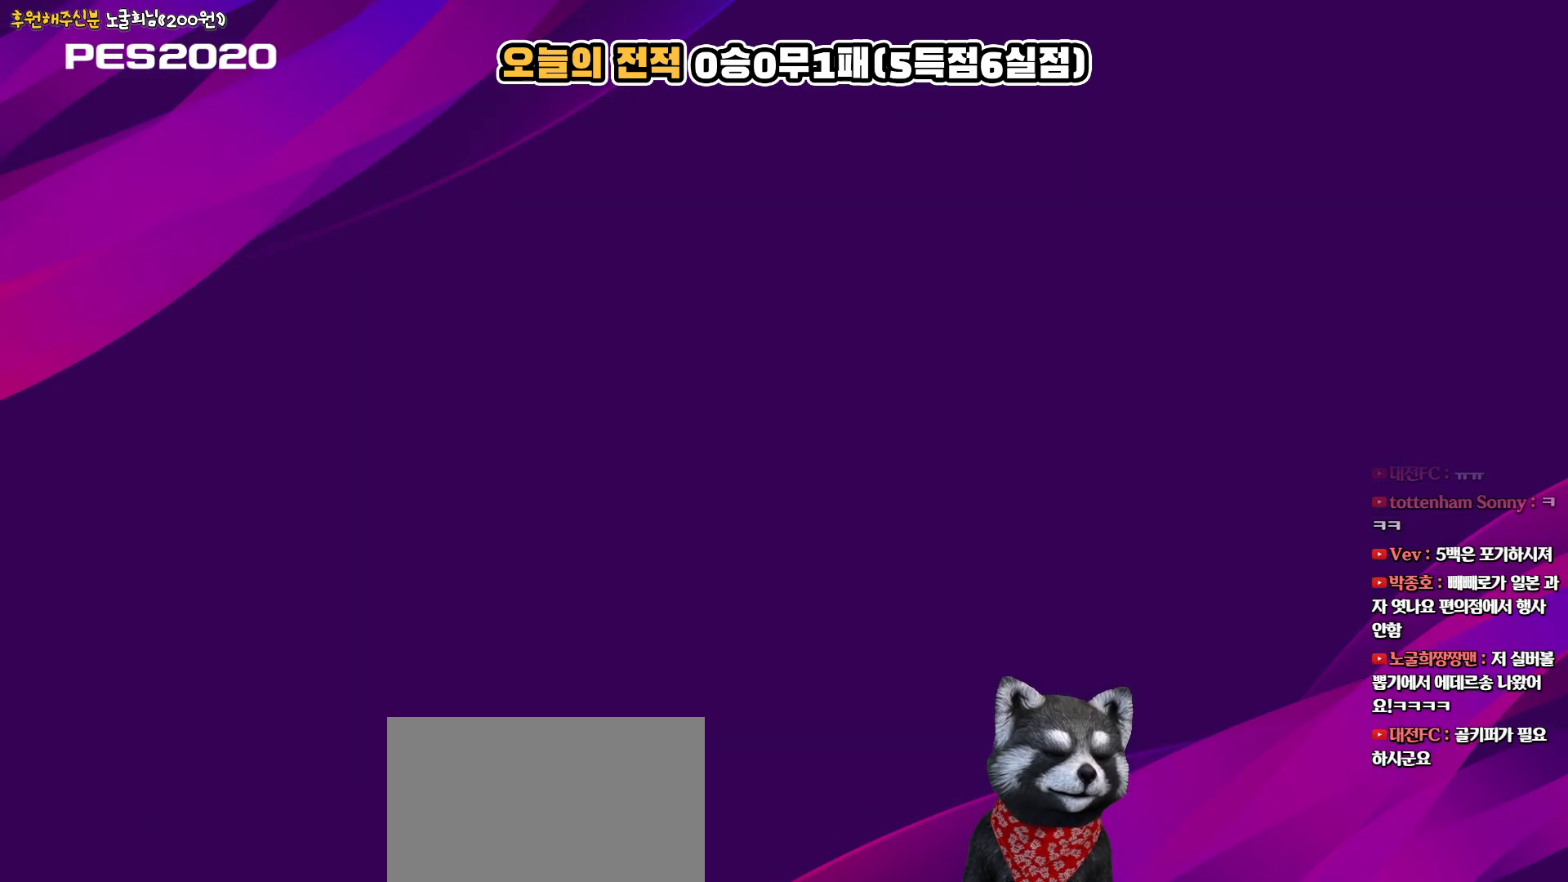
{"buttons": [], "left_stick": "center", "right_stick": "center", "events": []}
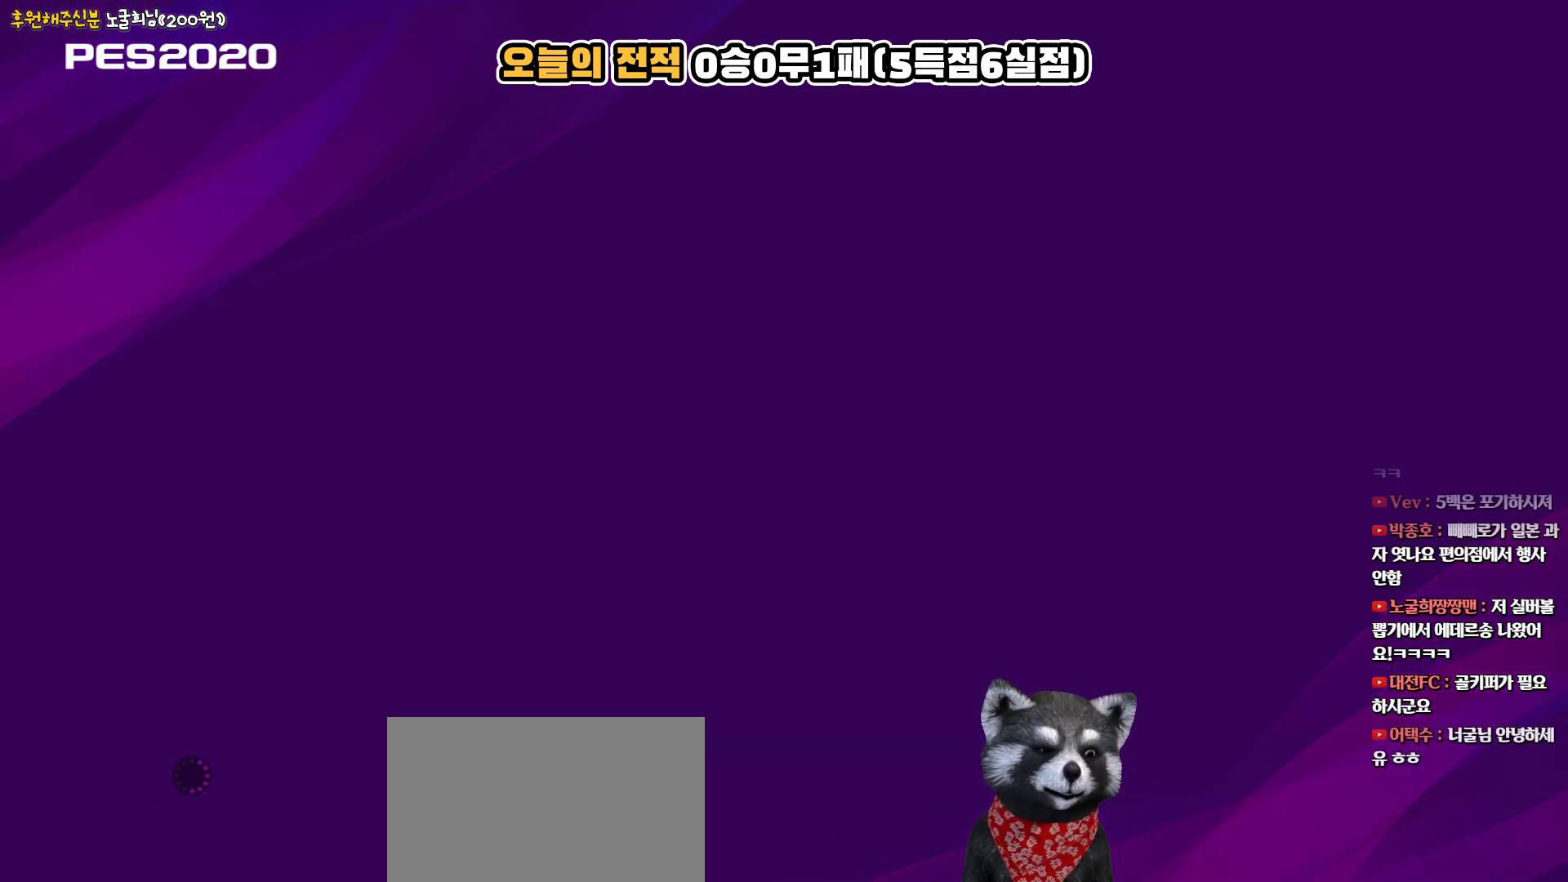
{"buttons": [], "left_stick": "center", "right_stick": "center", "events": []}
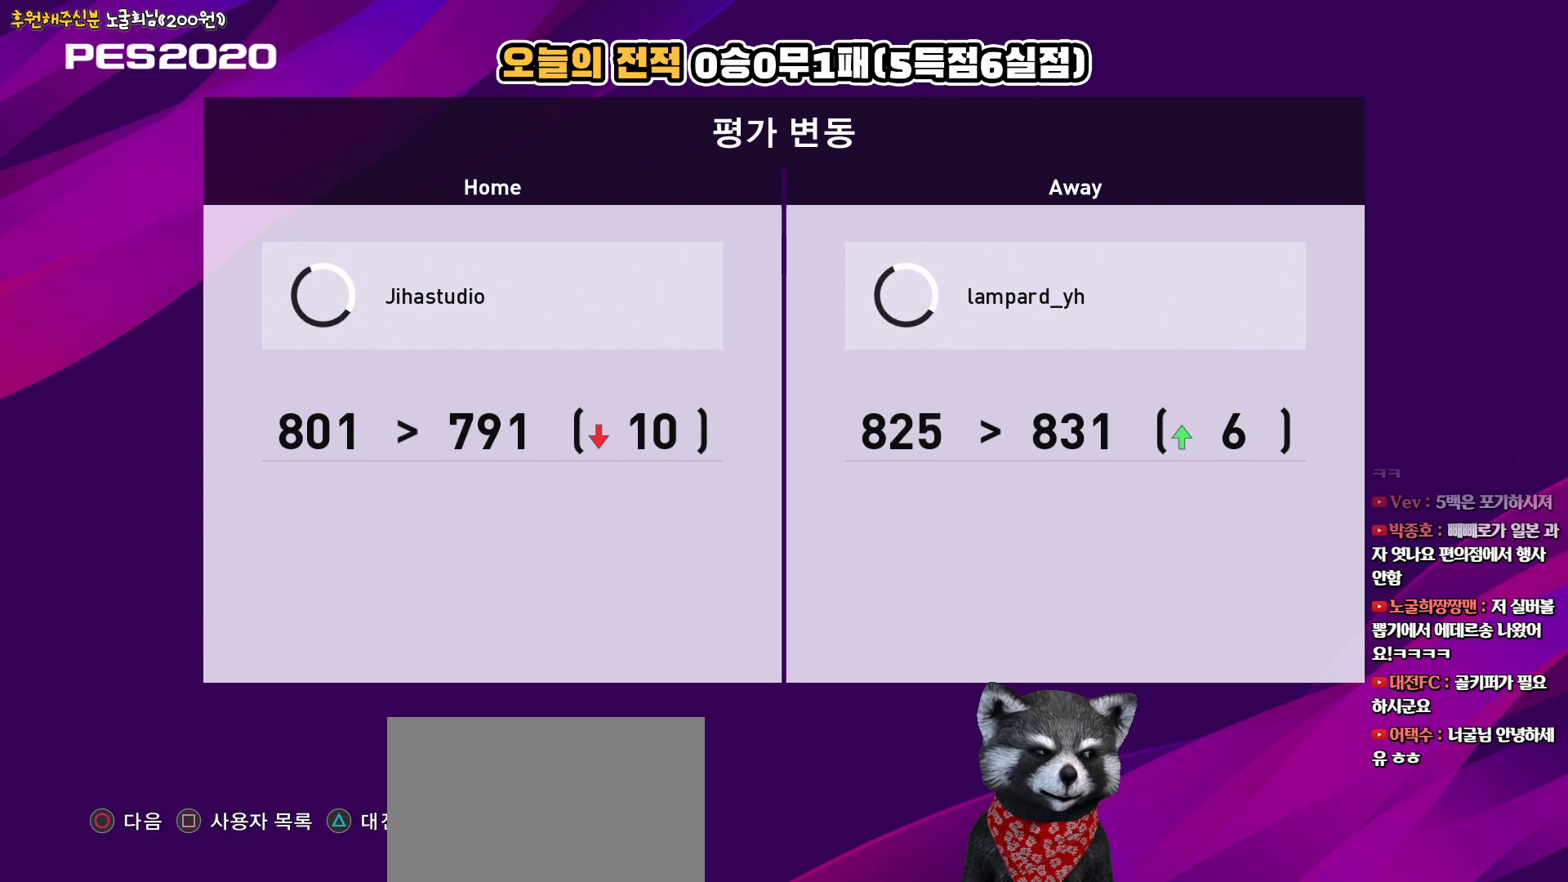
{"buttons": [], "left_stick": "center", "right_stick": "center", "events": []}
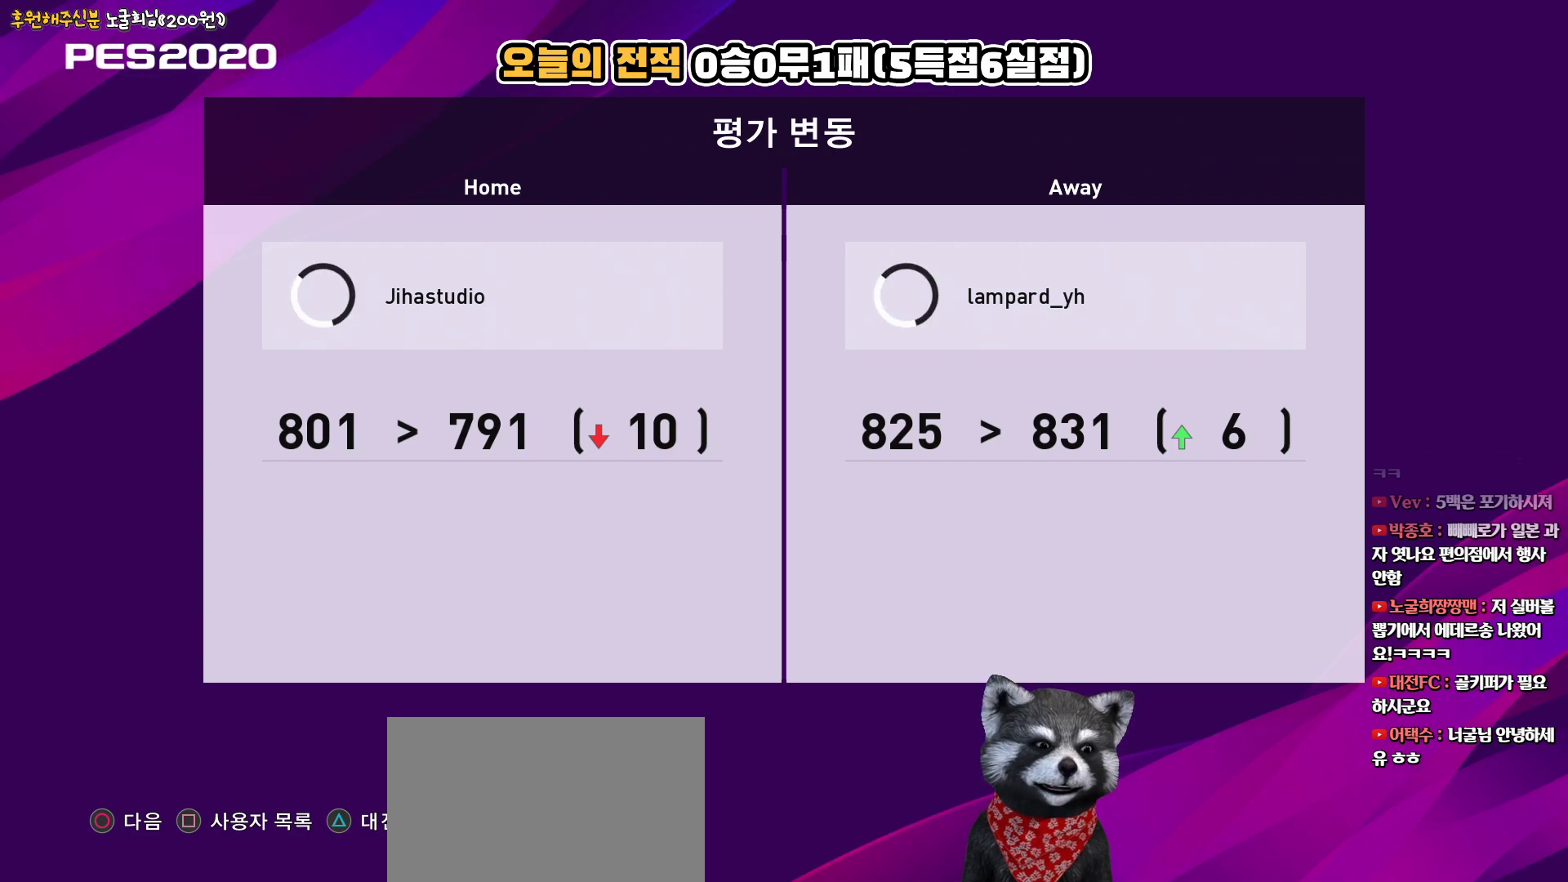
{"buttons": [], "left_stick": "center", "right_stick": "center", "events": []}
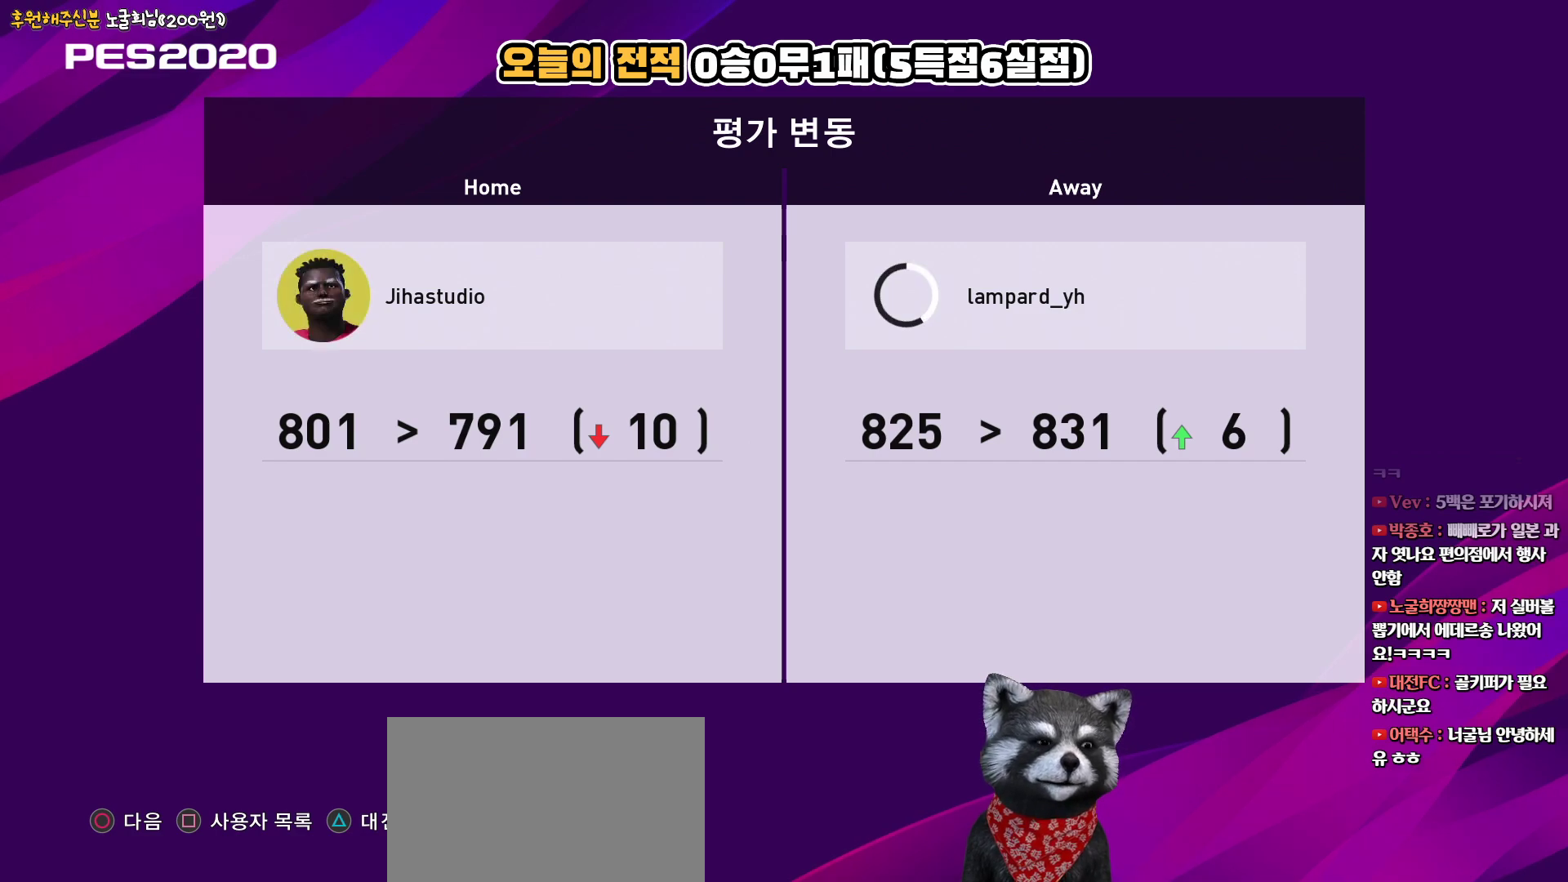
{"buttons": [], "left_stick": "center", "right_stick": "center", "events": []}
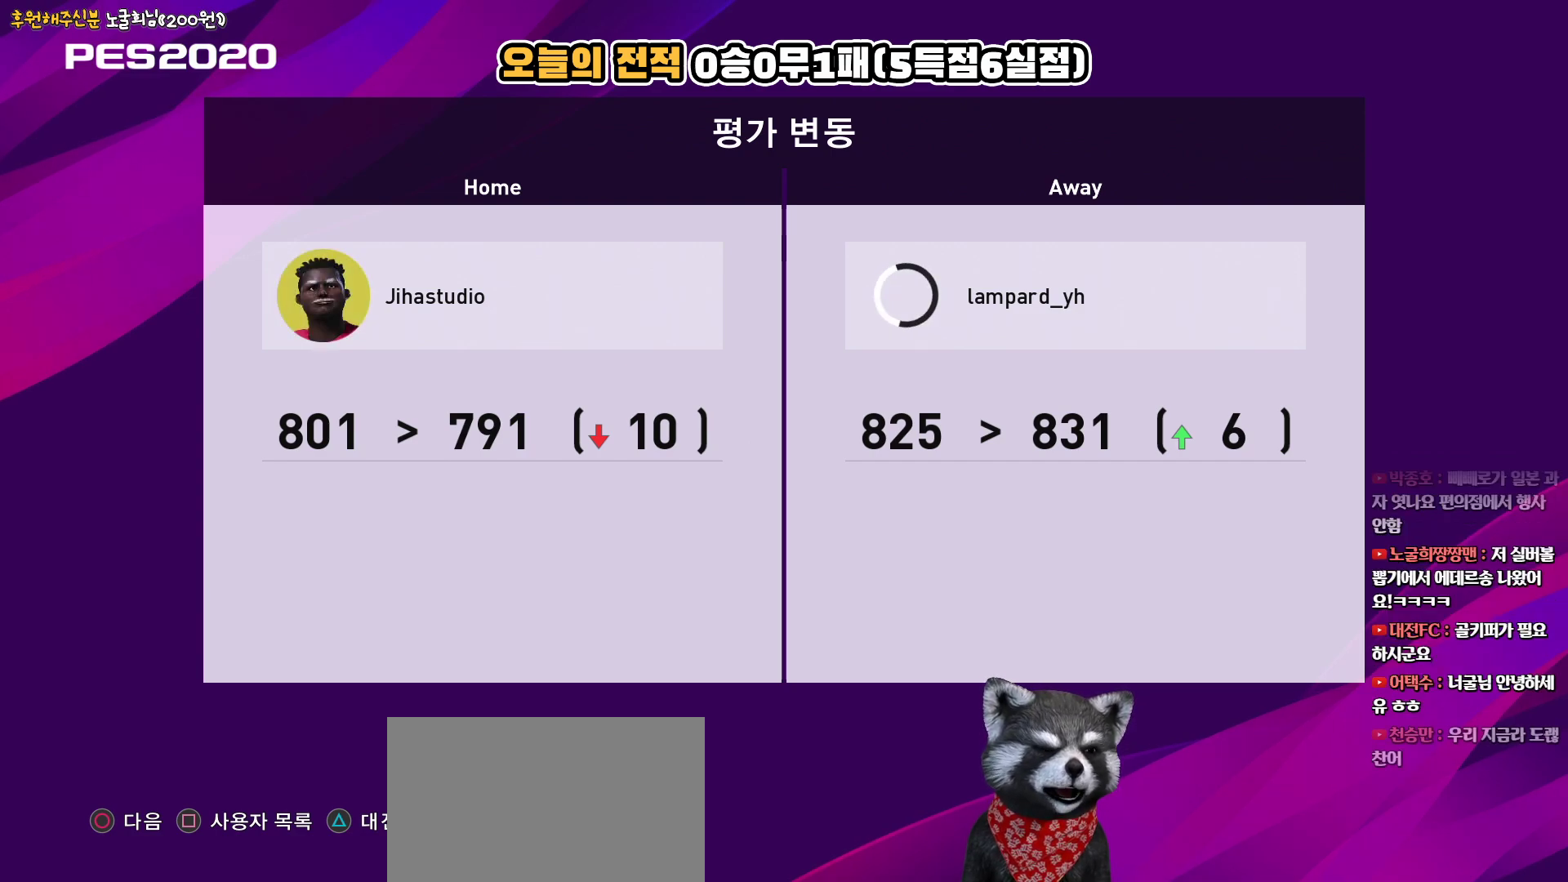
{"buttons": [], "left_stick": "center", "right_stick": "center", "events": []}
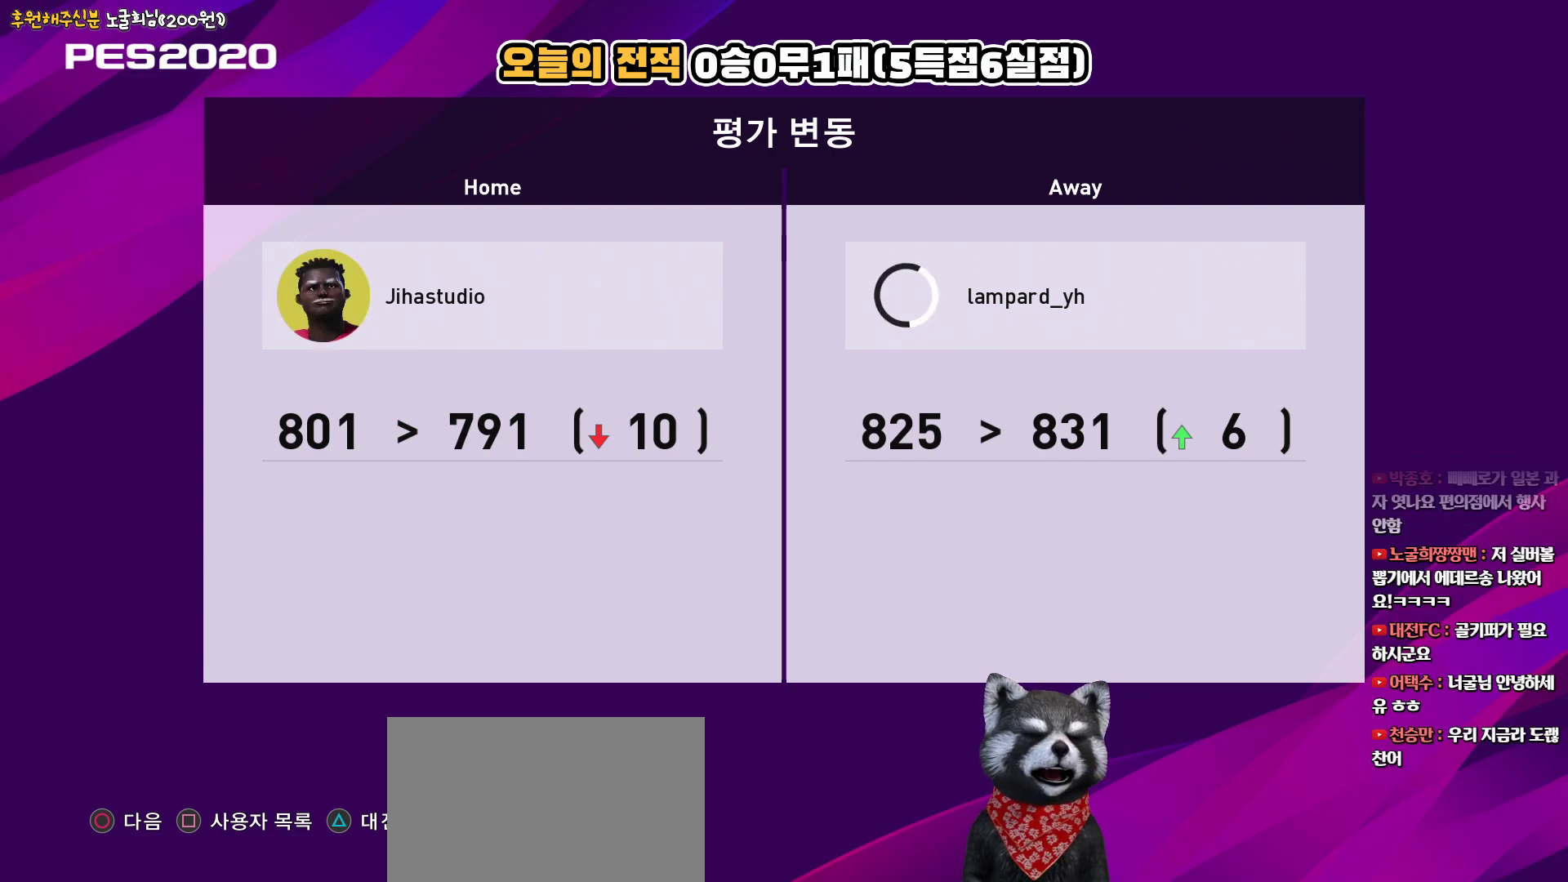
{"buttons": [], "left_stick": "center", "right_stick": "center", "events": []}
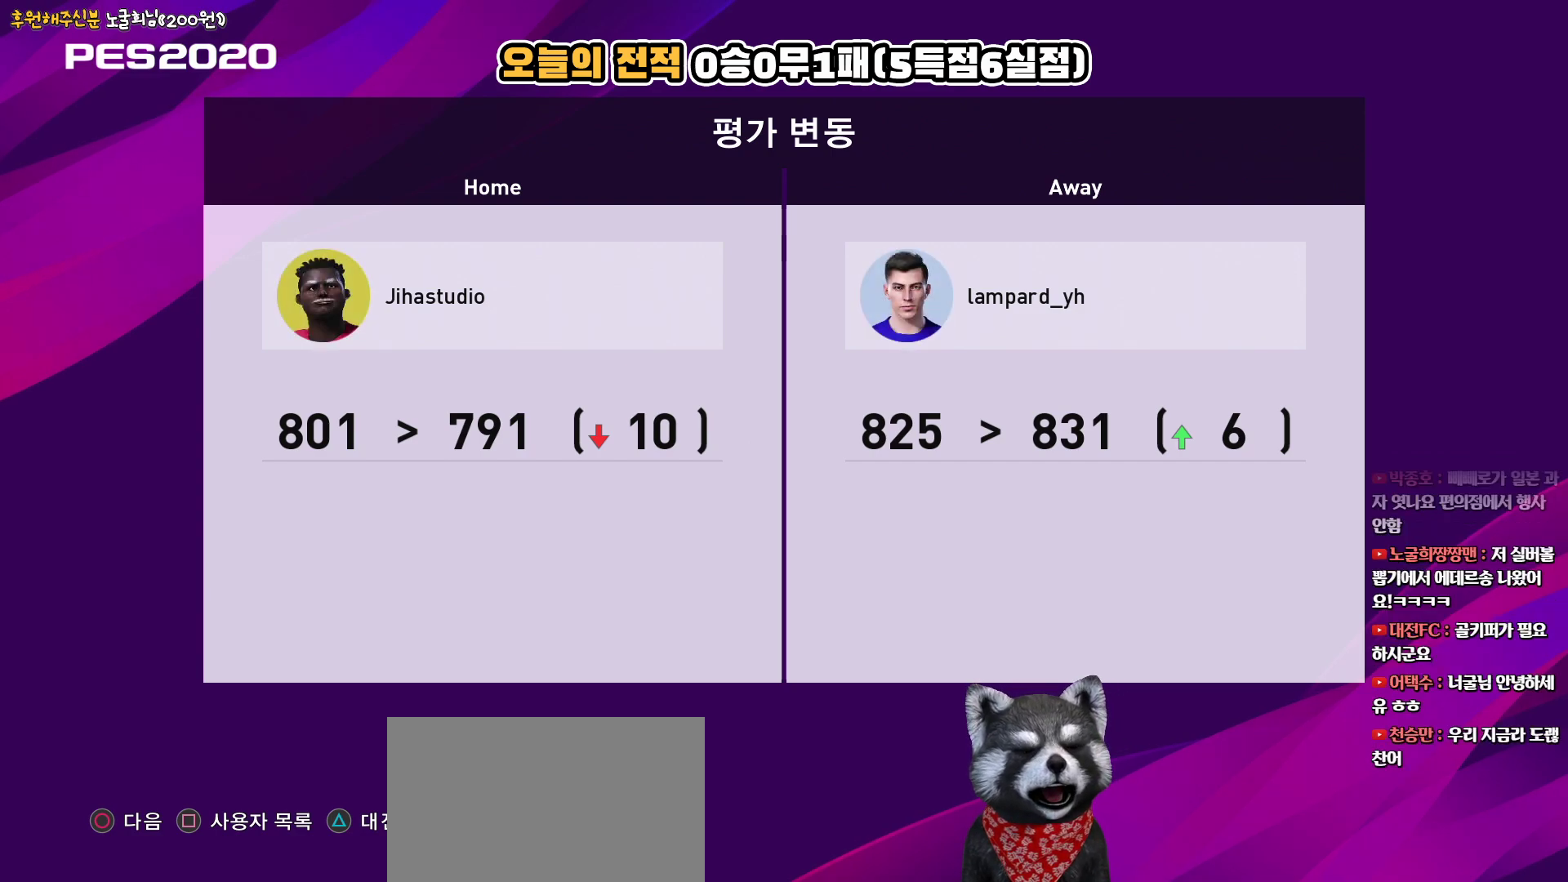
{"buttons": [], "left_stick": "center", "right_stick": "center", "events": []}
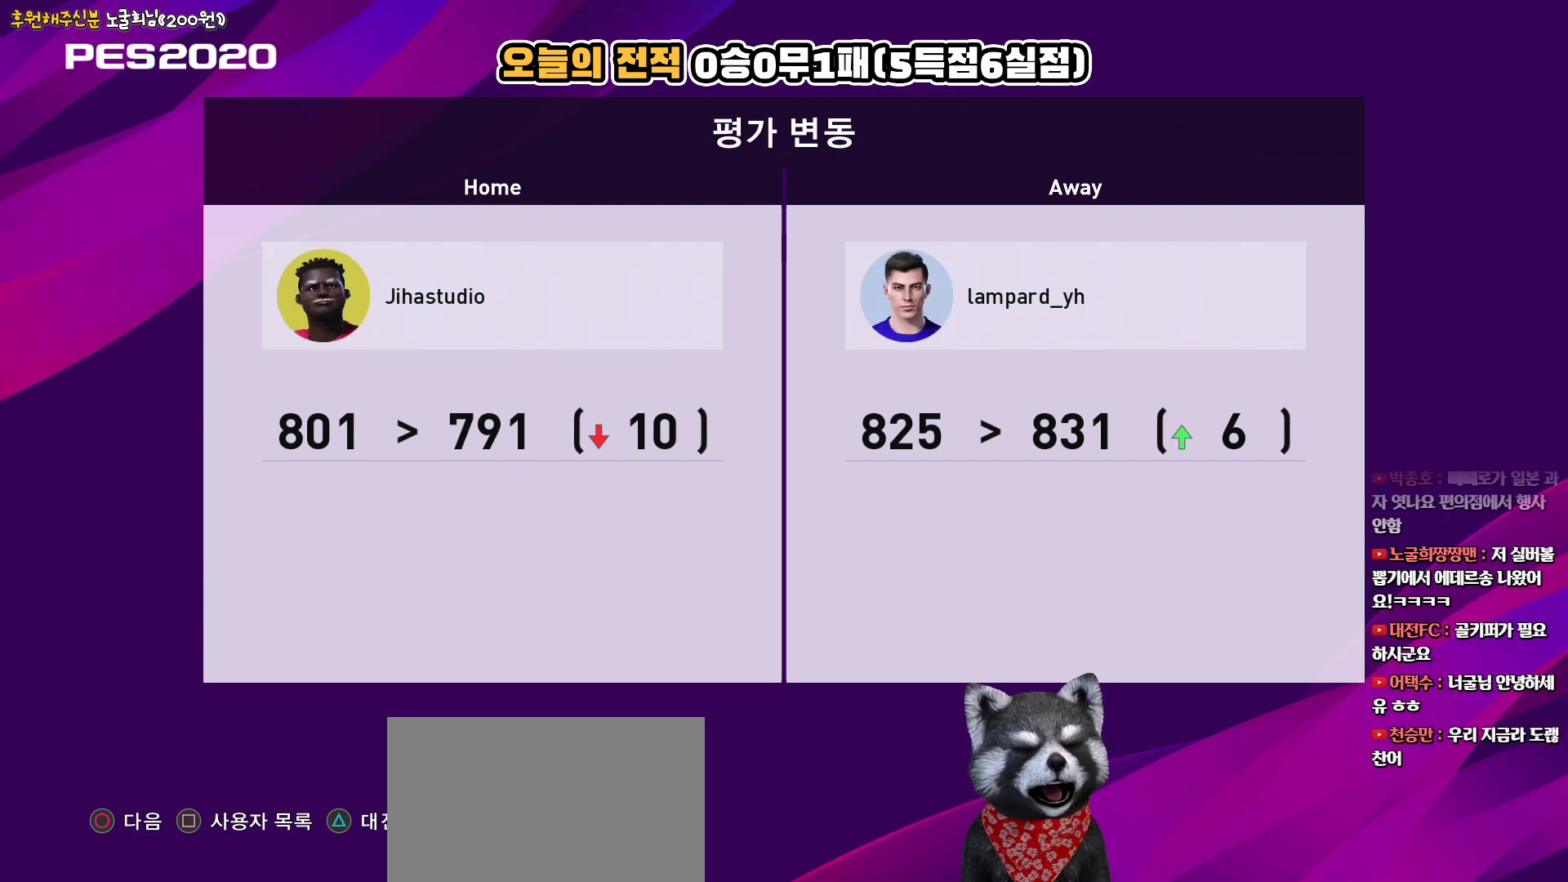
{"buttons": [], "left_stick": "center", "right_stick": "center", "events": []}
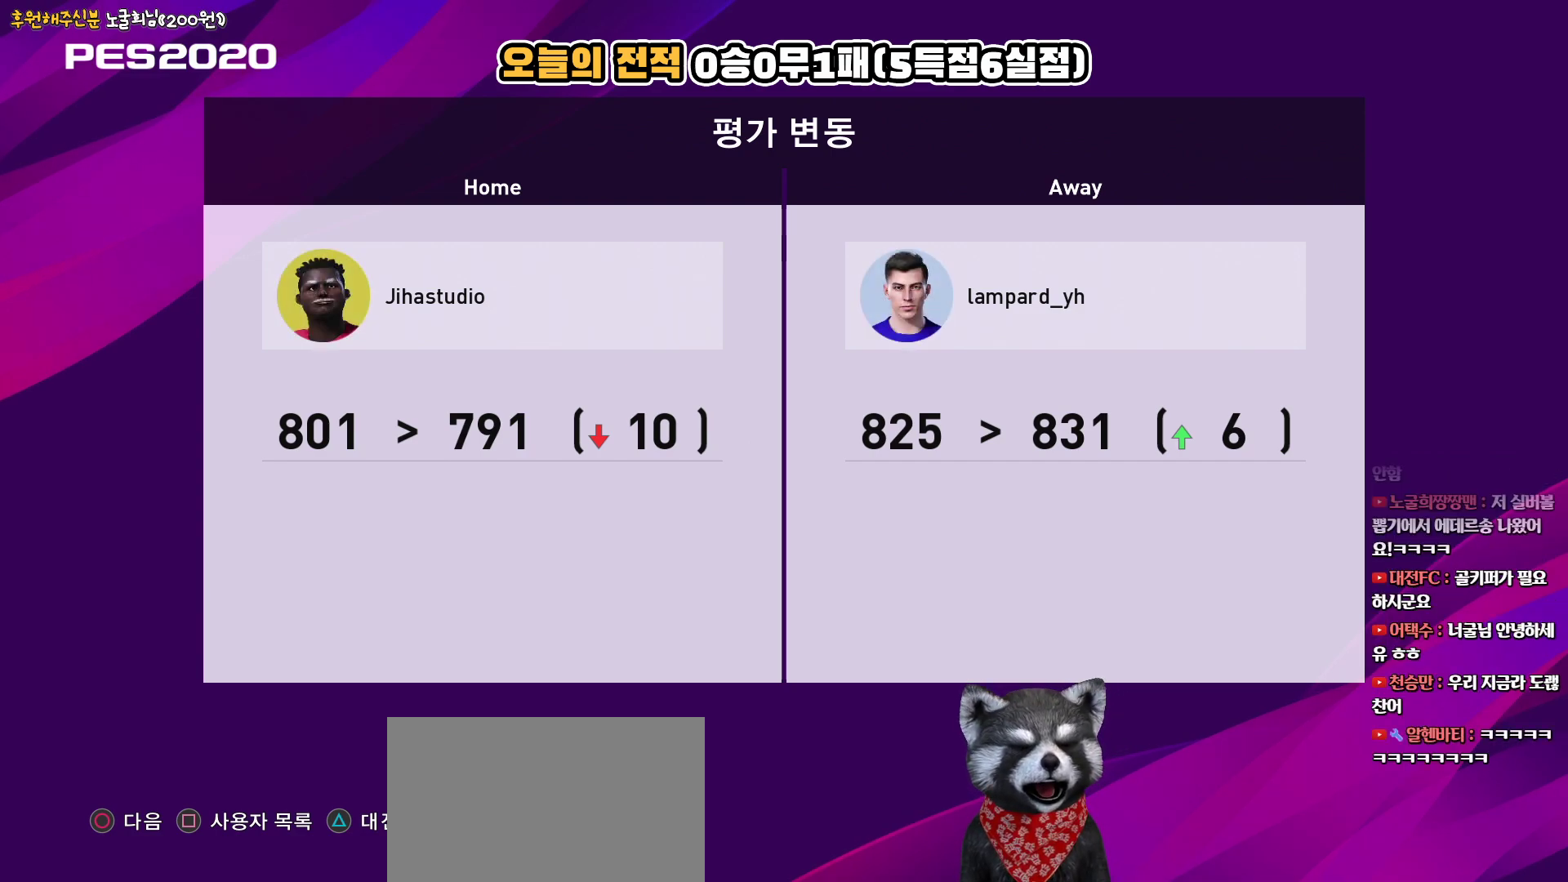
{"buttons": [], "left_stick": "center", "right_stick": "center", "events": []}
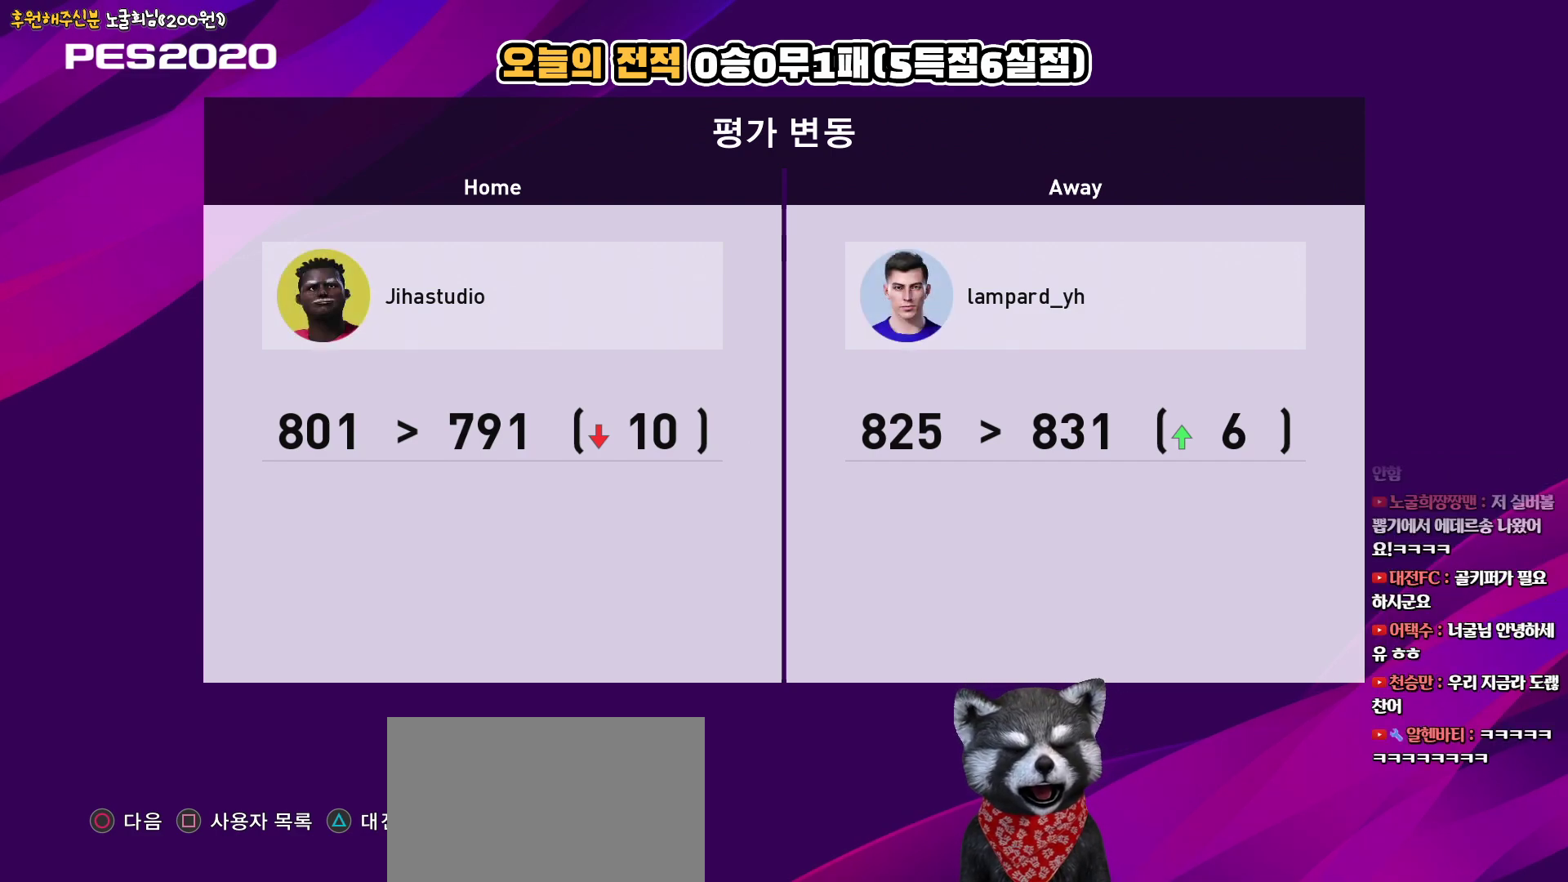
{"buttons": ["CIRCLE"], "left_stick": "center", "right_stick": "center", "events": [[450, "CIRCLE", "down"]]}
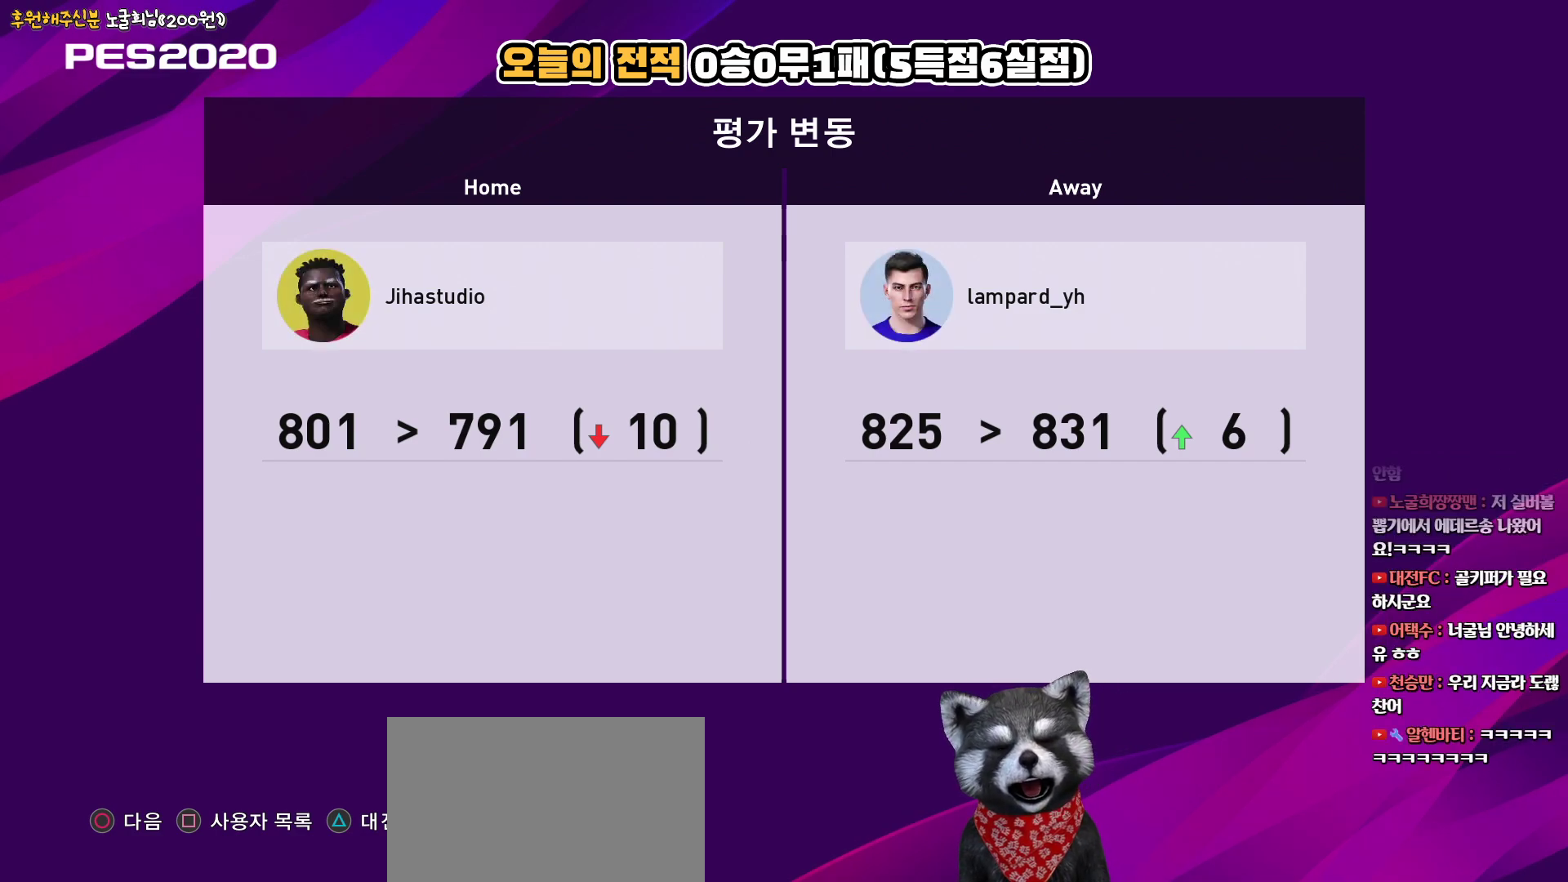
{"buttons": [], "left_stick": "center", "right_stick": "center", "events": [[100, "CIRCLE", "up"]]}
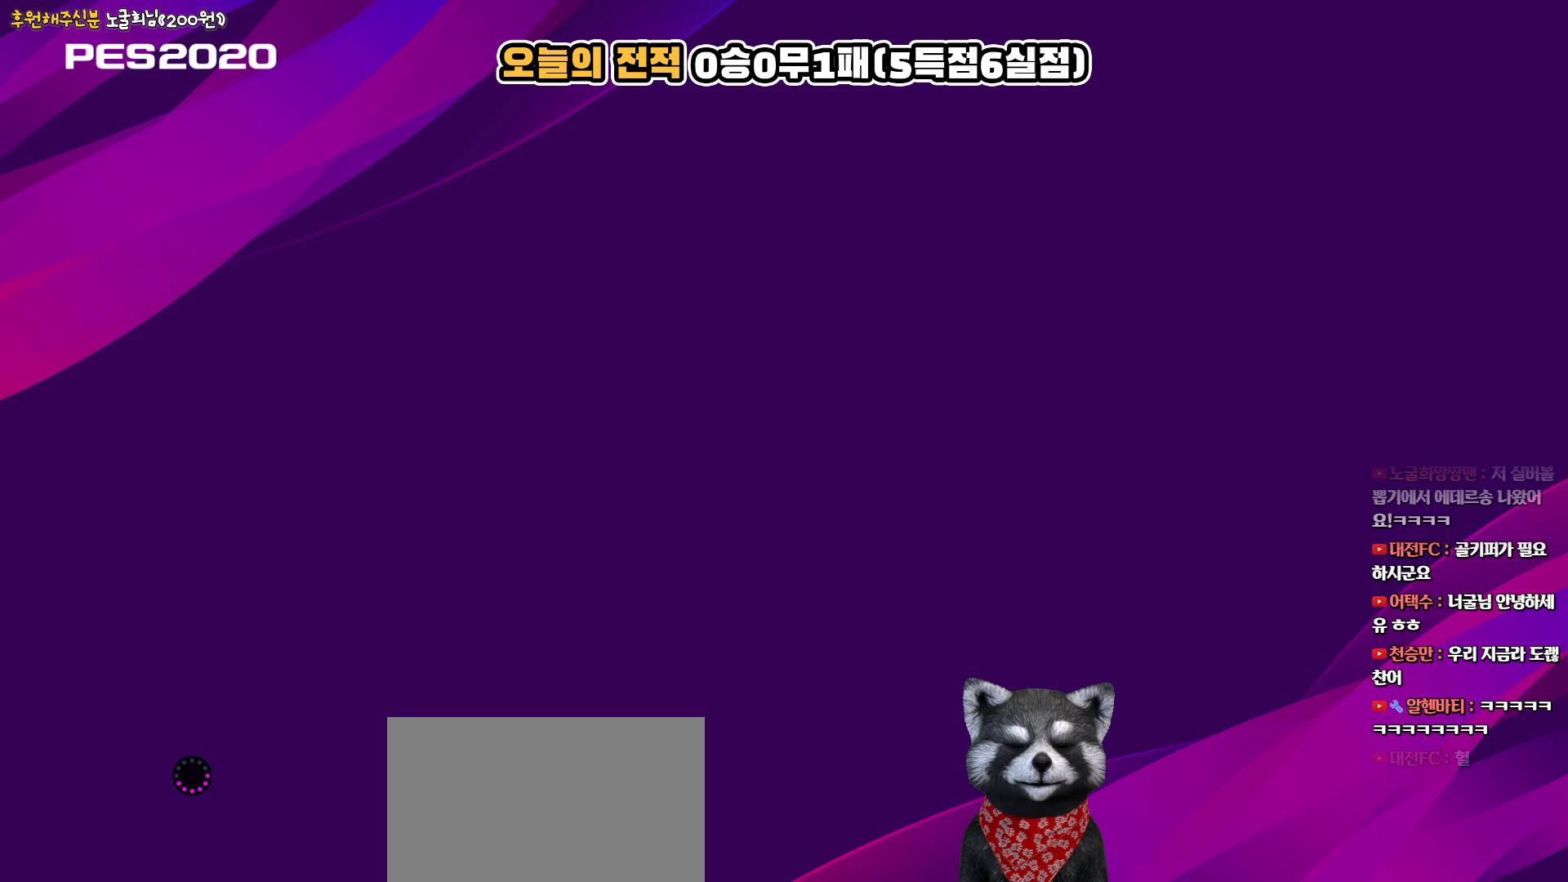
{"buttons": [], "left_stick": "center", "right_stick": "center", "events": []}
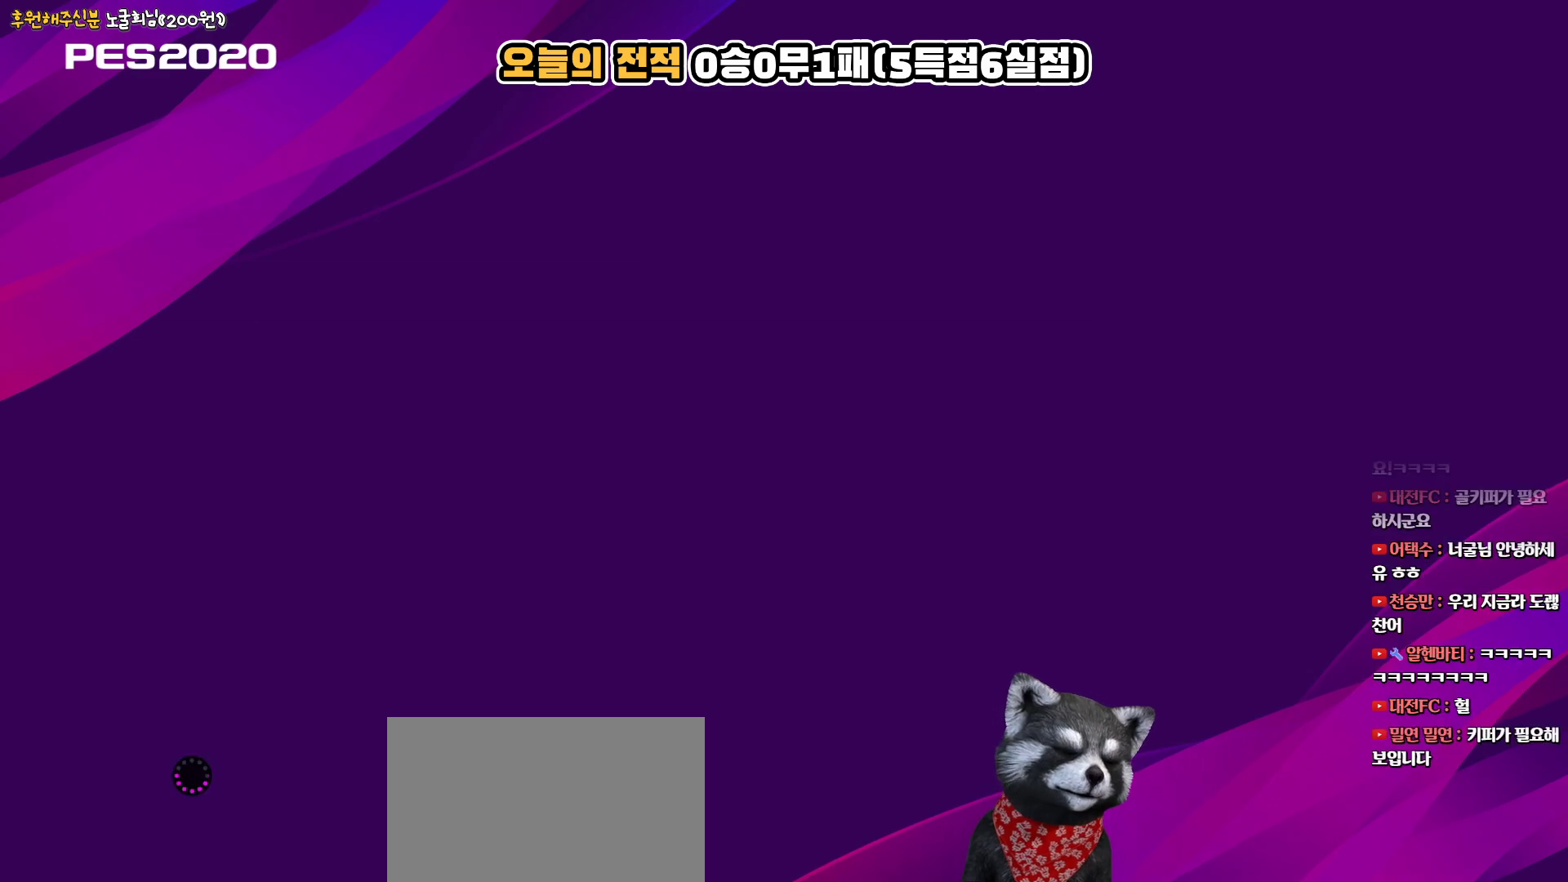
{"buttons": [], "left_stick": "center", "right_stick": "center", "events": []}
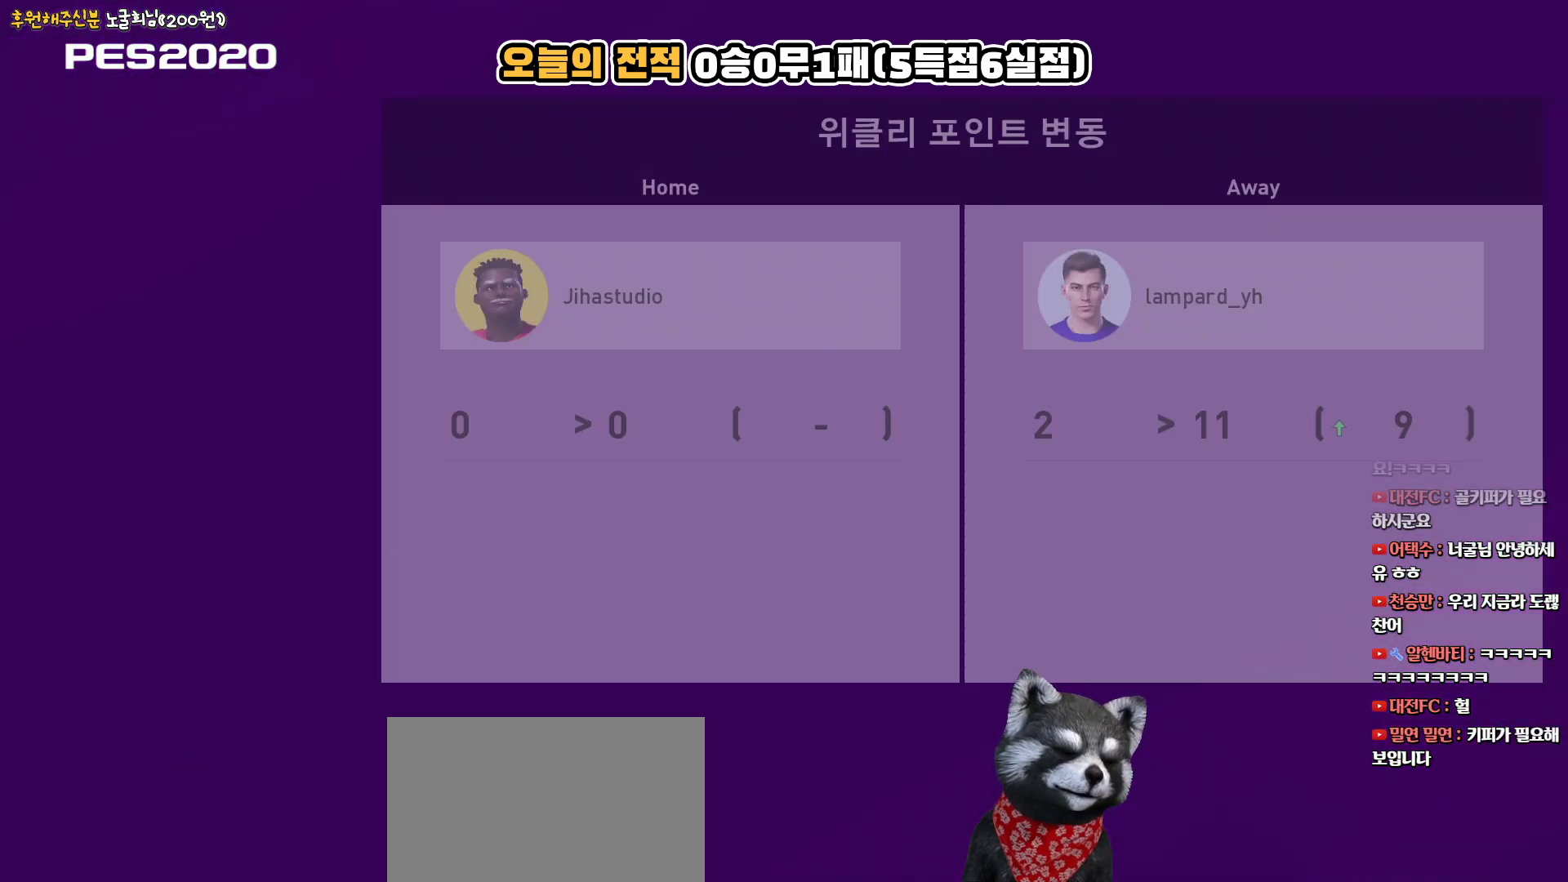
{"buttons": [], "left_stick": "center", "right_stick": "center", "events": []}
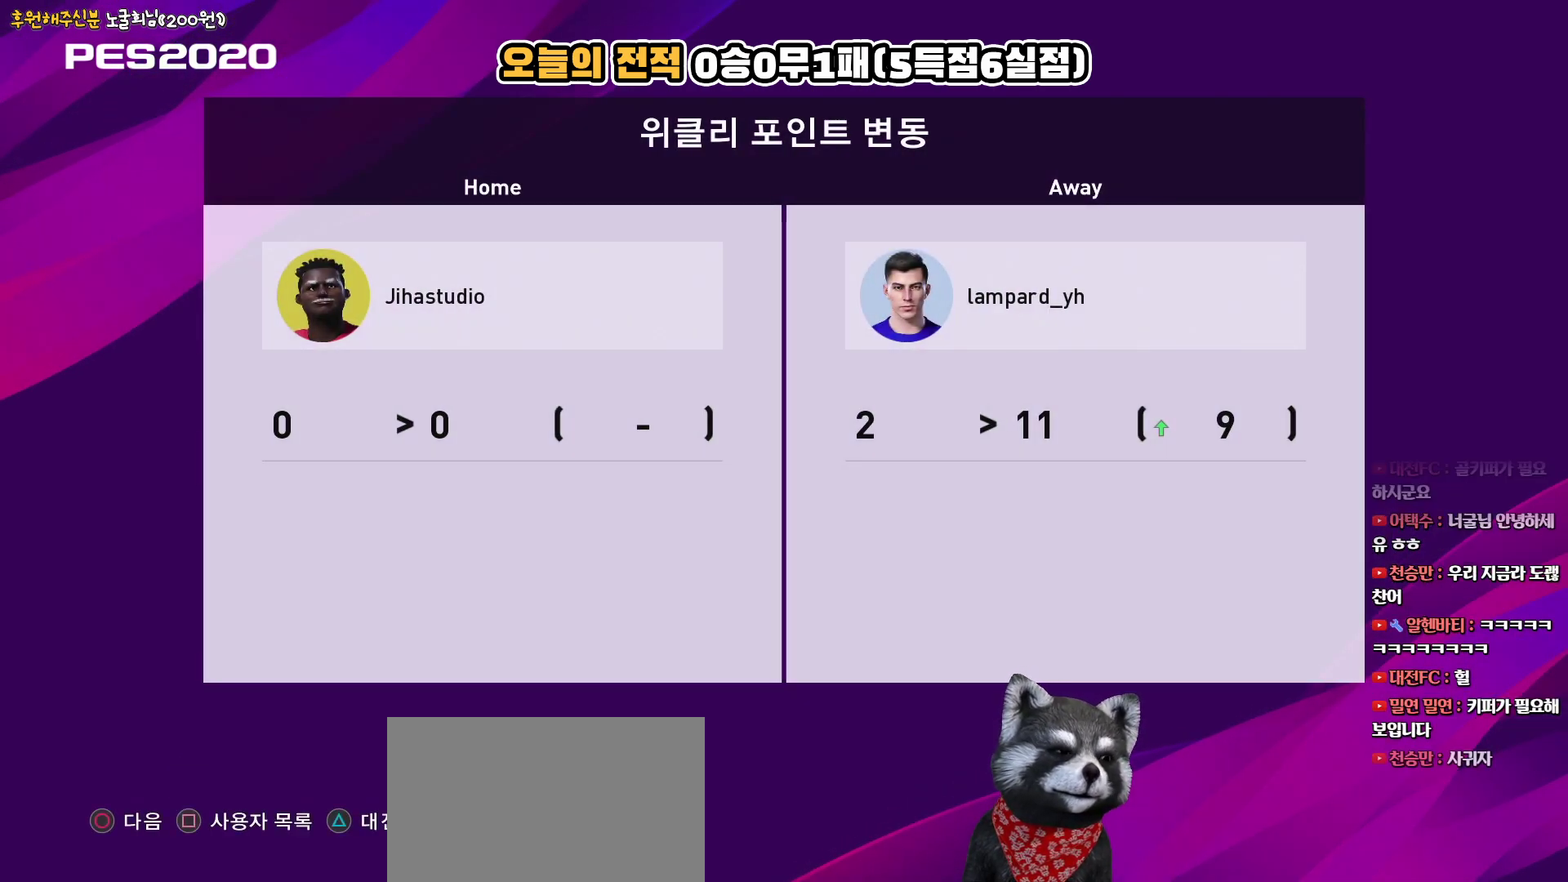
{"buttons": [], "left_stick": "center", "right_stick": "center", "events": [[50, "CIRCLE", "down"], [200, "CIRCLE", "up"]]}
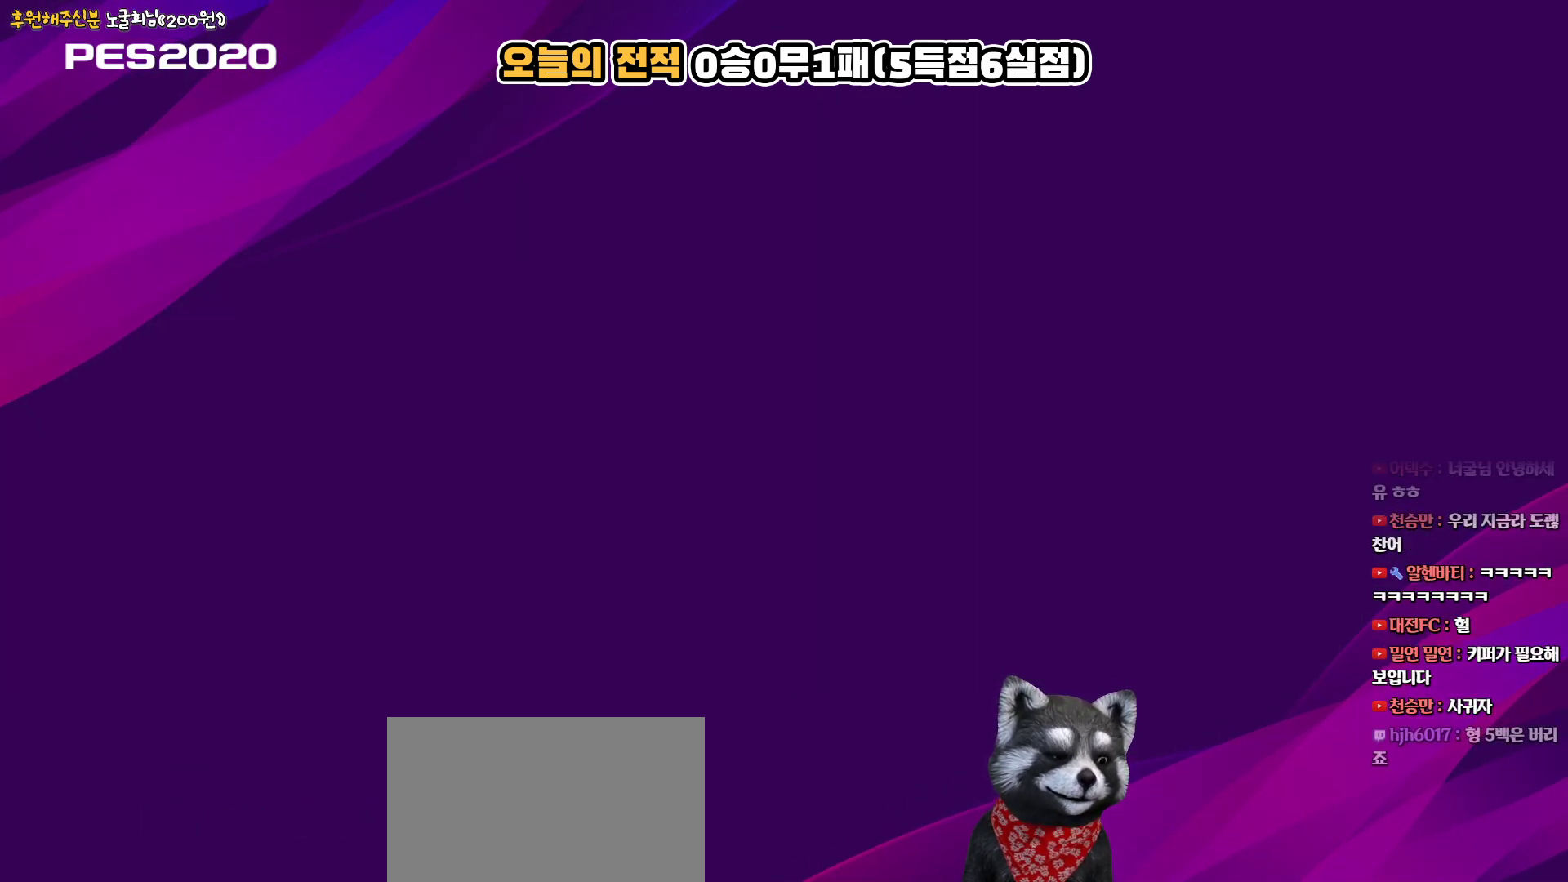
{"buttons": [], "left_stick": "center", "right_stick": "center", "events": []}
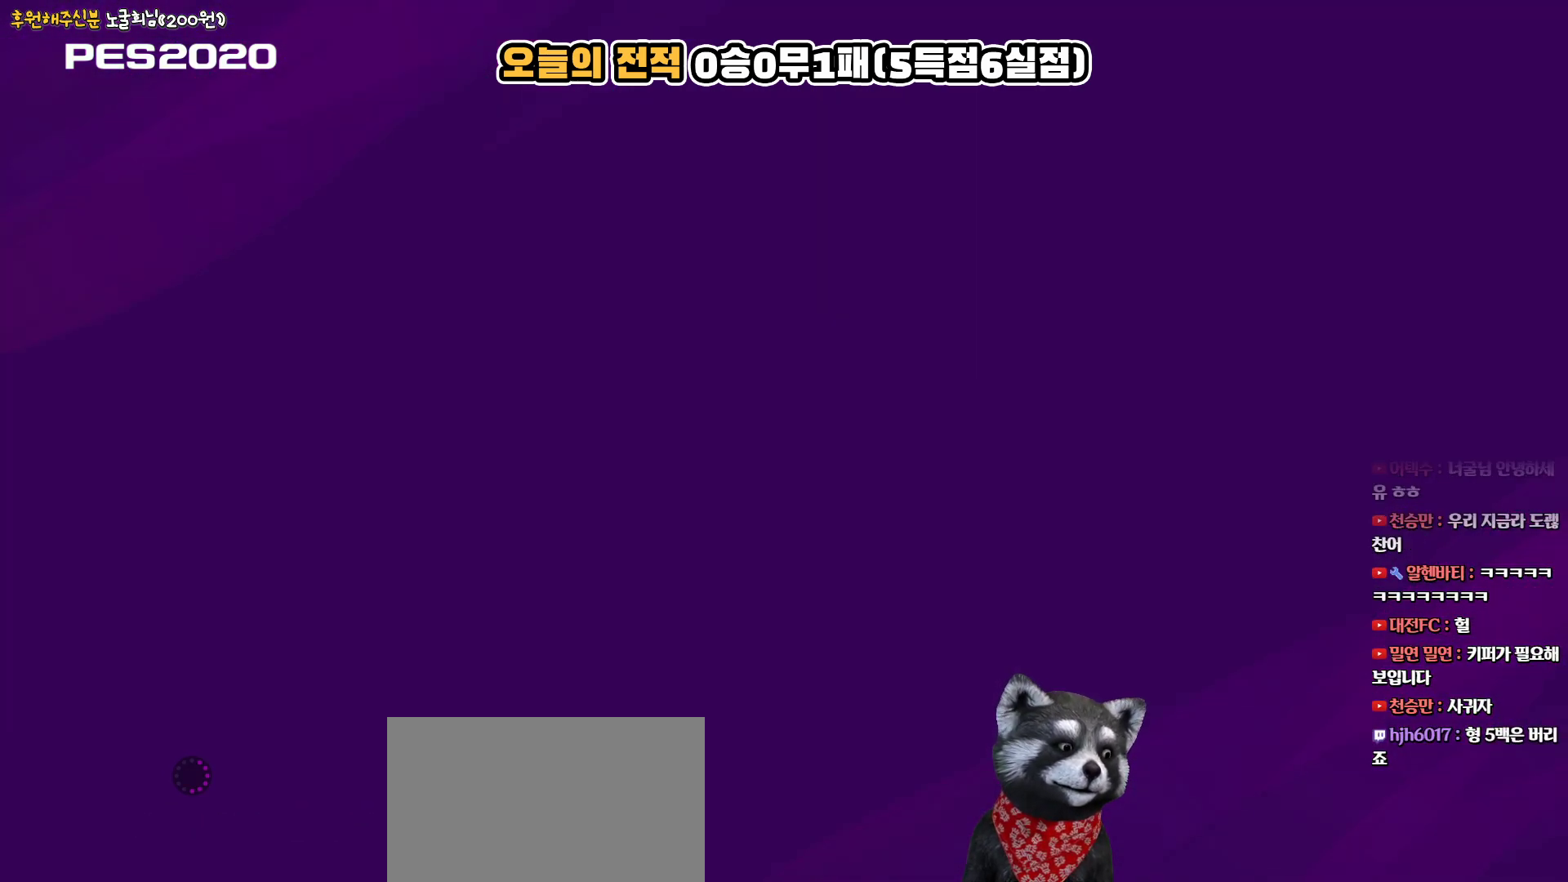
{"buttons": [], "left_stick": "center", "right_stick": "center", "events": []}